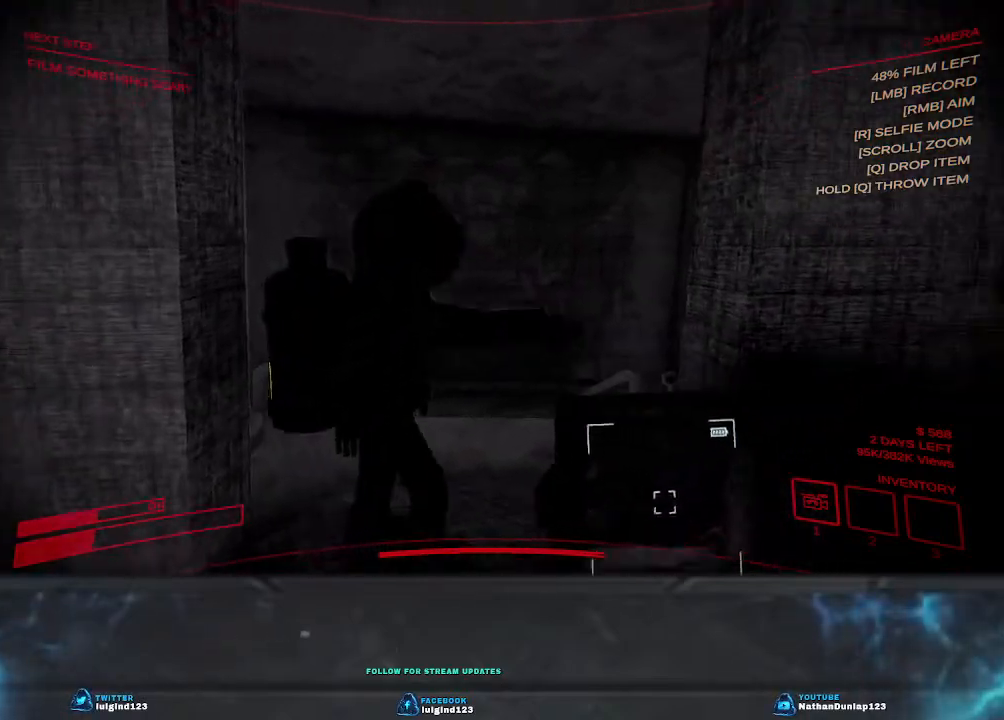
Gameplay with keyboard; each line is a JSON object with the keys held at the frame after it. "events" lists presses ("down") and releases ("up") of "a", "ctrl", "d", "e", "f", "q", "r", "s", "shift", "space", "tab" and "w" between this image and that frame as [ms after this image, input, new state], when the widget could be followed in between. No other keys are recorded. Mouse input is not recorded.
{"keys": ["a", "s", "shift"], "events": [[34, "s", "down"], [400, "shift", "down"]]}
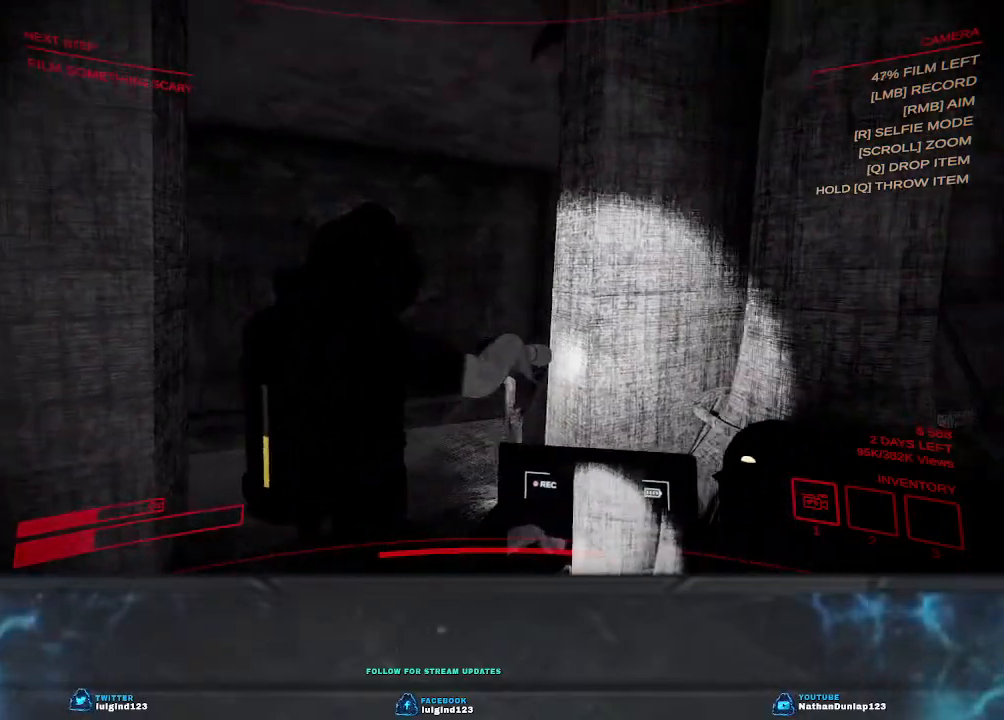
{"keys": ["s"], "events": [[34, "a", "up"], [434, "shift", "up"]]}
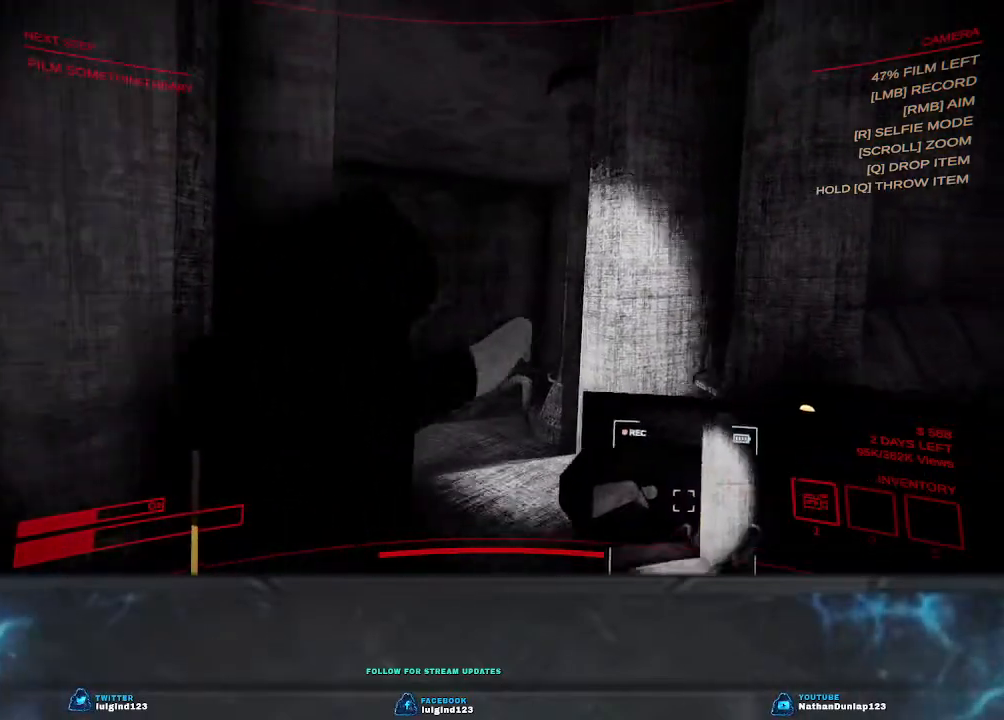
{"keys": ["s"], "events": []}
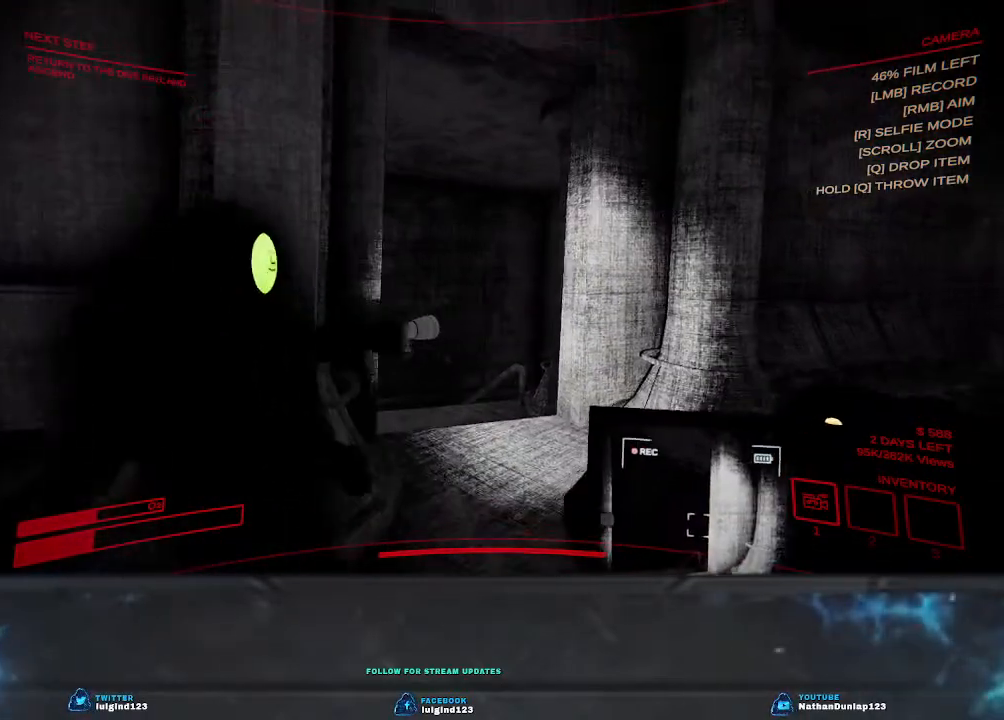
{"keys": [], "events": [[67, "a", "down"], [67, "s", "up"], [367, "a", "up"]]}
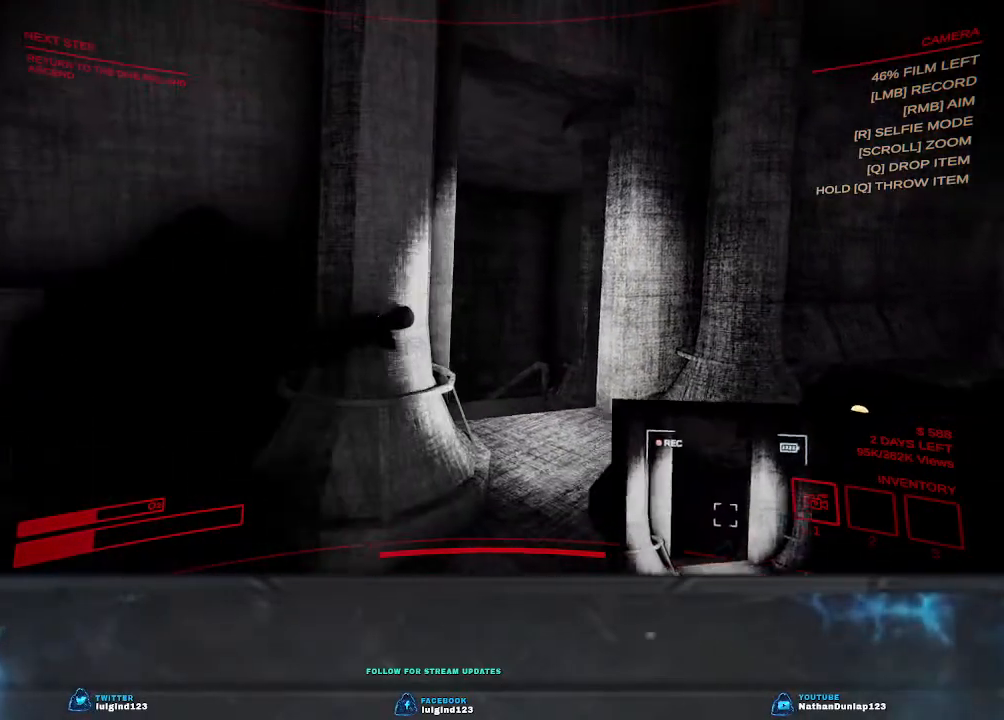
{"keys": ["w"], "events": [[234, "w", "down"]]}
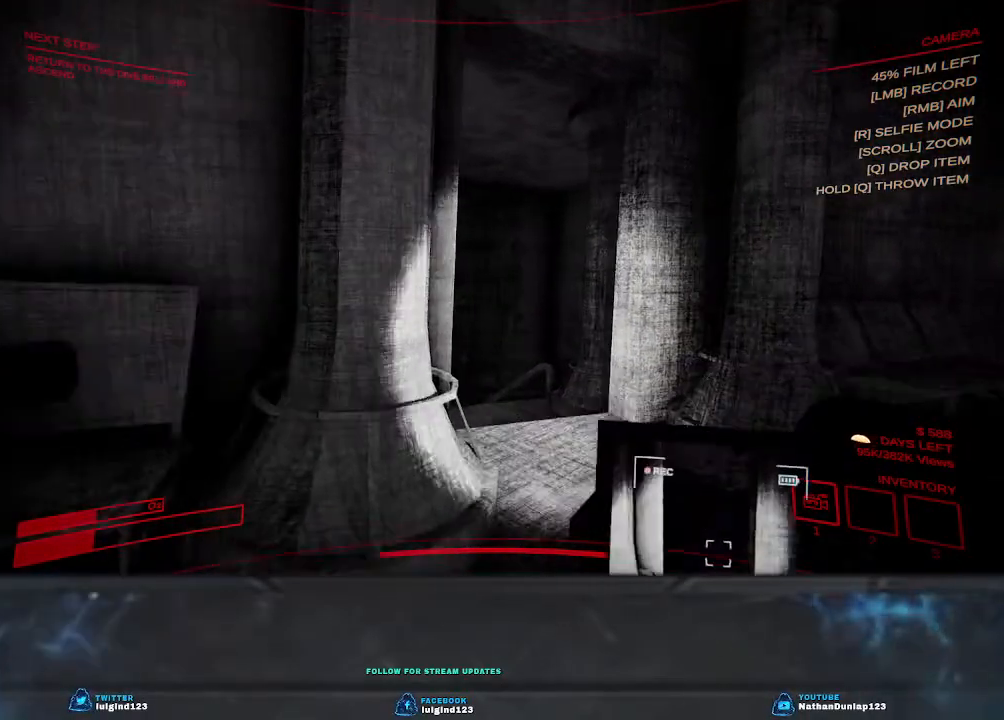
{"keys": ["w"], "events": []}
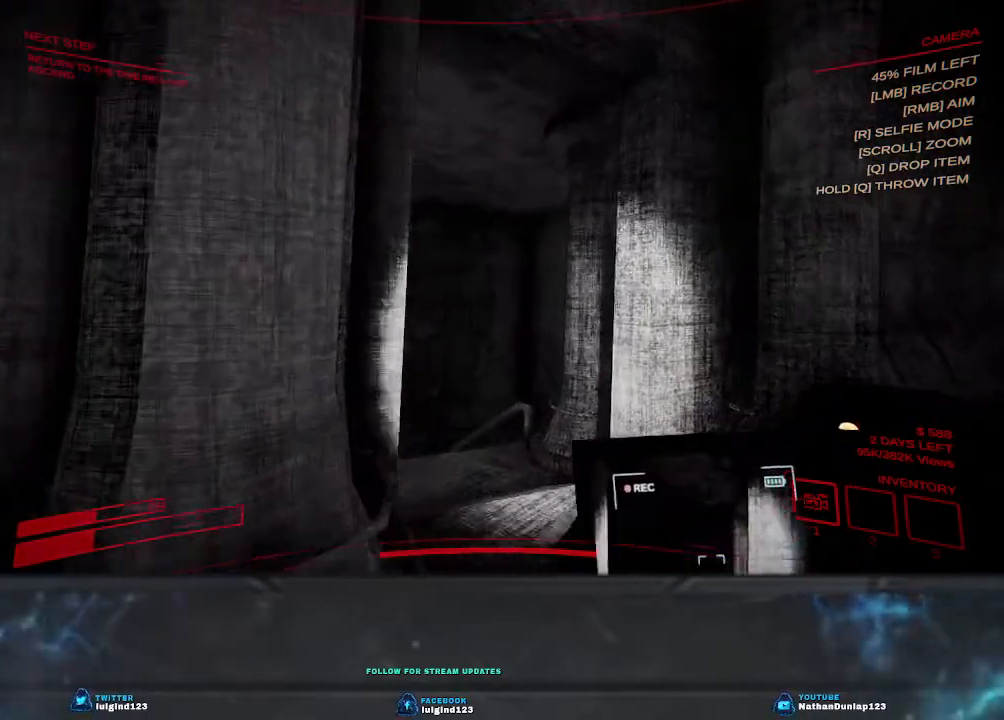
{"keys": ["w"], "events": [[100, "a", "down"], [234, "a", "up"]]}
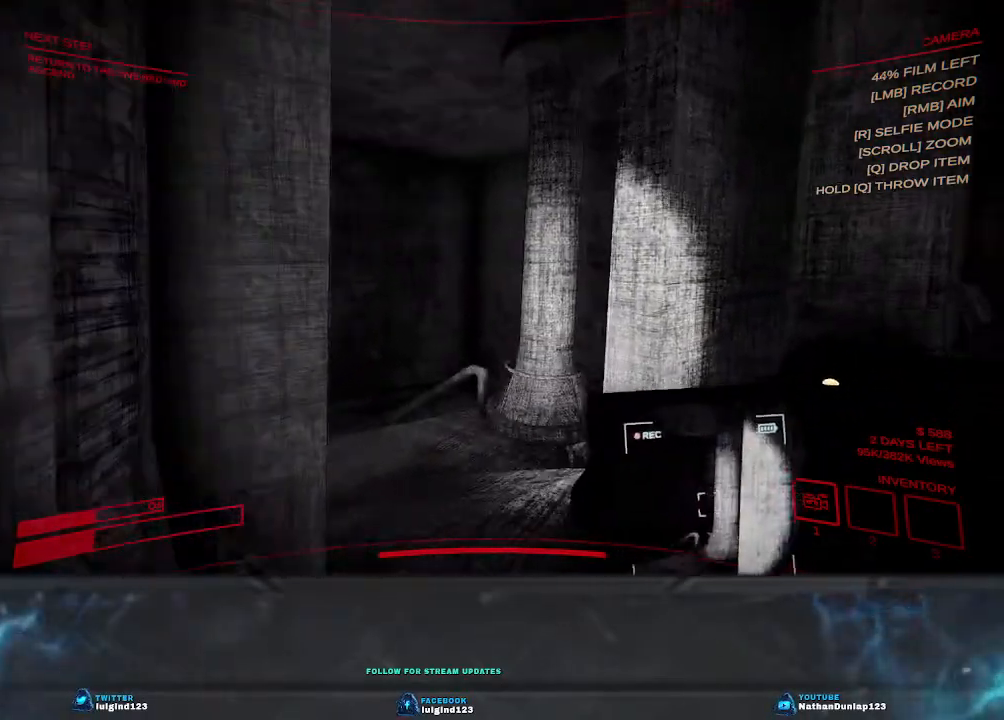
{"keys": ["a"], "events": [[100, "w", "up"], [467, "a", "down"]]}
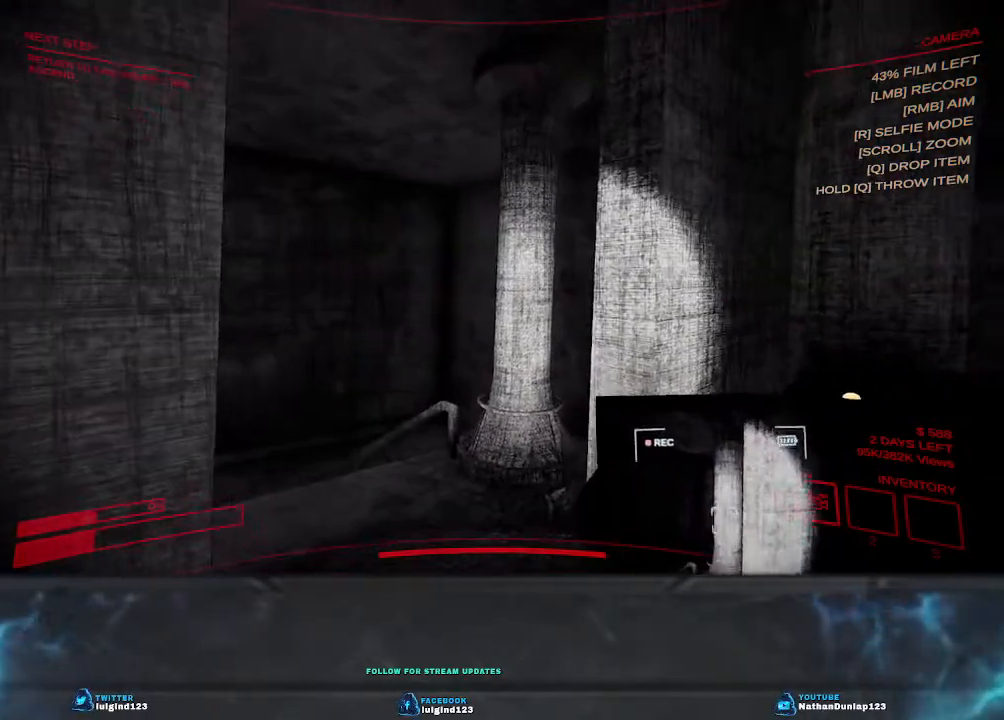
{"keys": [], "events": [[100, "w", "down"], [200, "w", "up"], [300, "w", "down"], [367, "a", "up"], [400, "w", "up"]]}
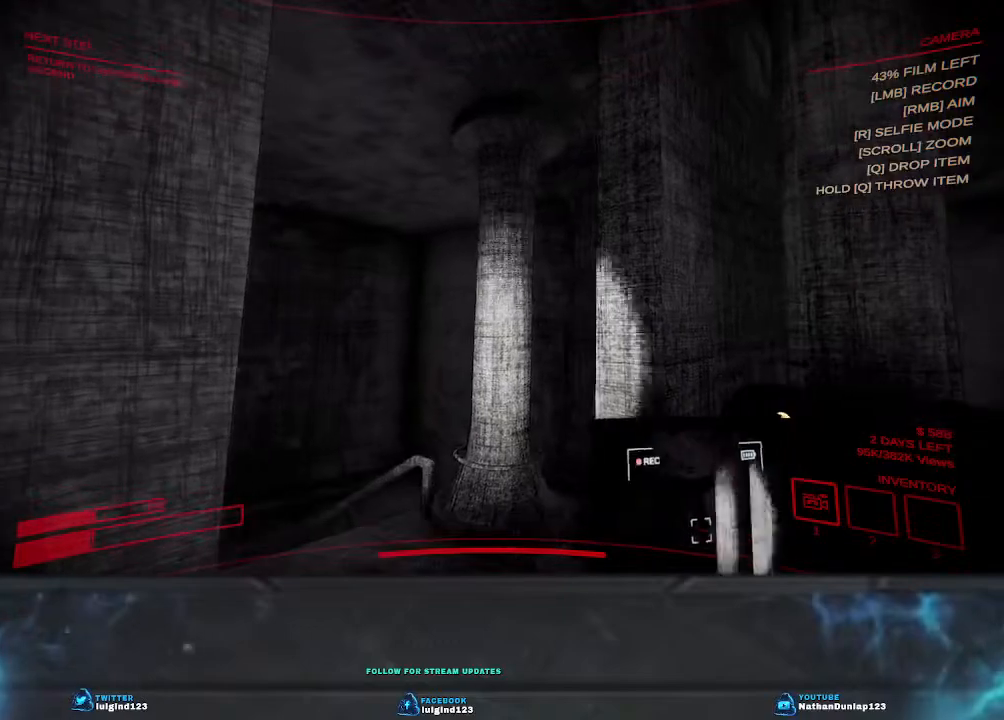
{"keys": ["d", "s", "shift"], "events": [[34, "s", "down"], [100, "d", "down"], [134, "shift", "down"]]}
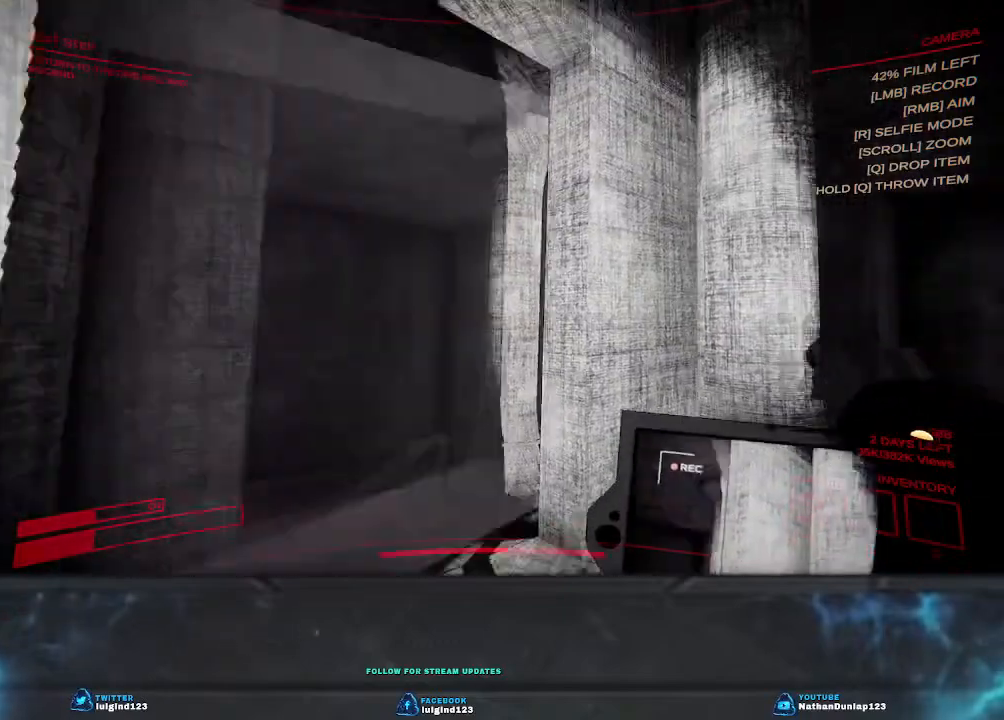
{"keys": ["d", "s", "shift"], "events": [[300, "d", "up"], [467, "d", "down"]]}
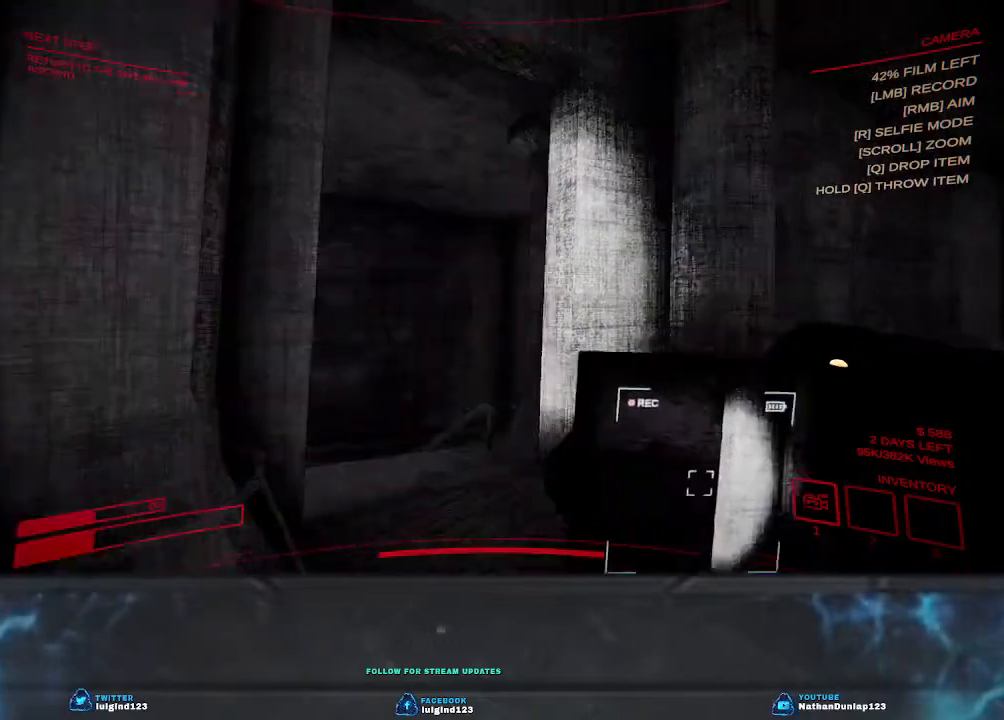
{"keys": ["d", "s", "shift"], "events": [[134, "d", "up"], [400, "d", "down"]]}
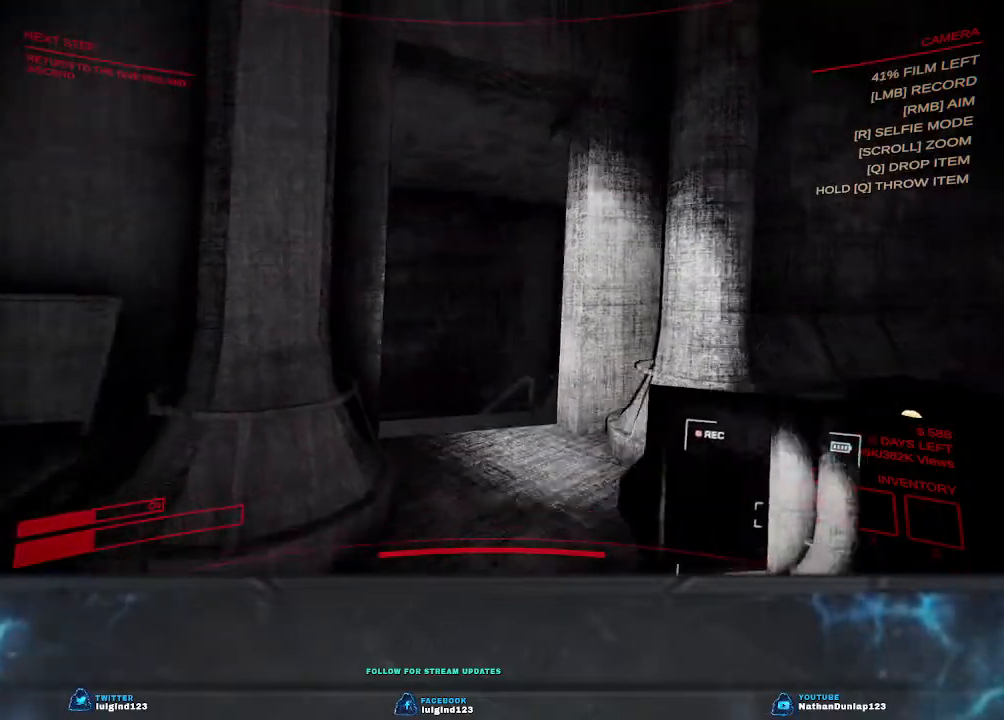
{"keys": ["a", "s", "shift"], "events": [[134, "d", "up"], [467, "a", "down"]]}
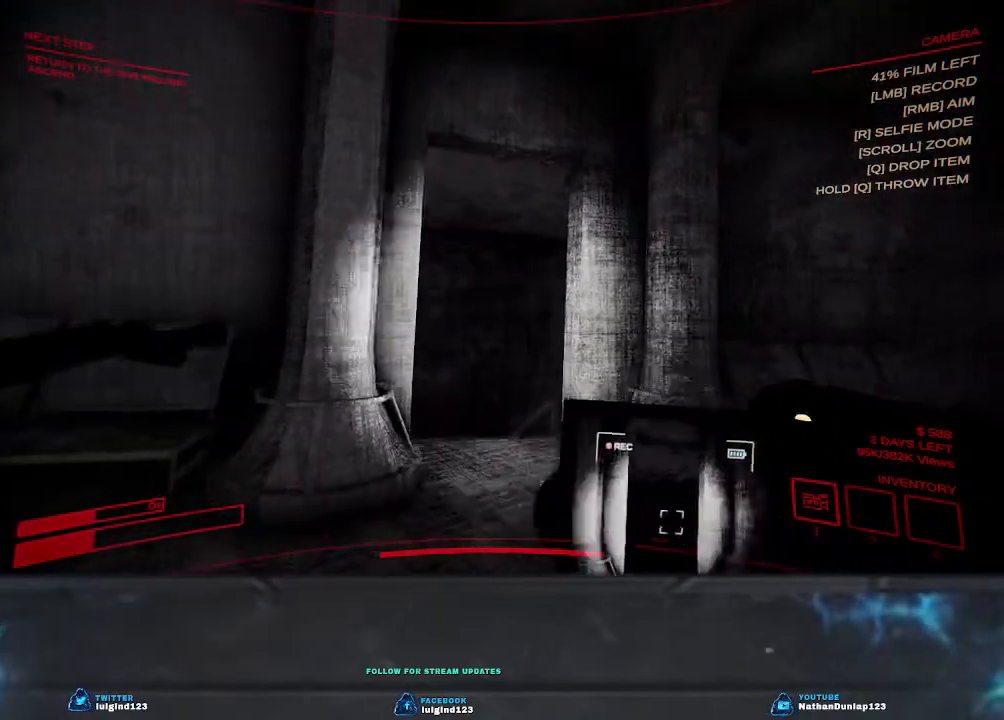
{"keys": ["a", "shift"], "events": [[100, "s", "up"]]}
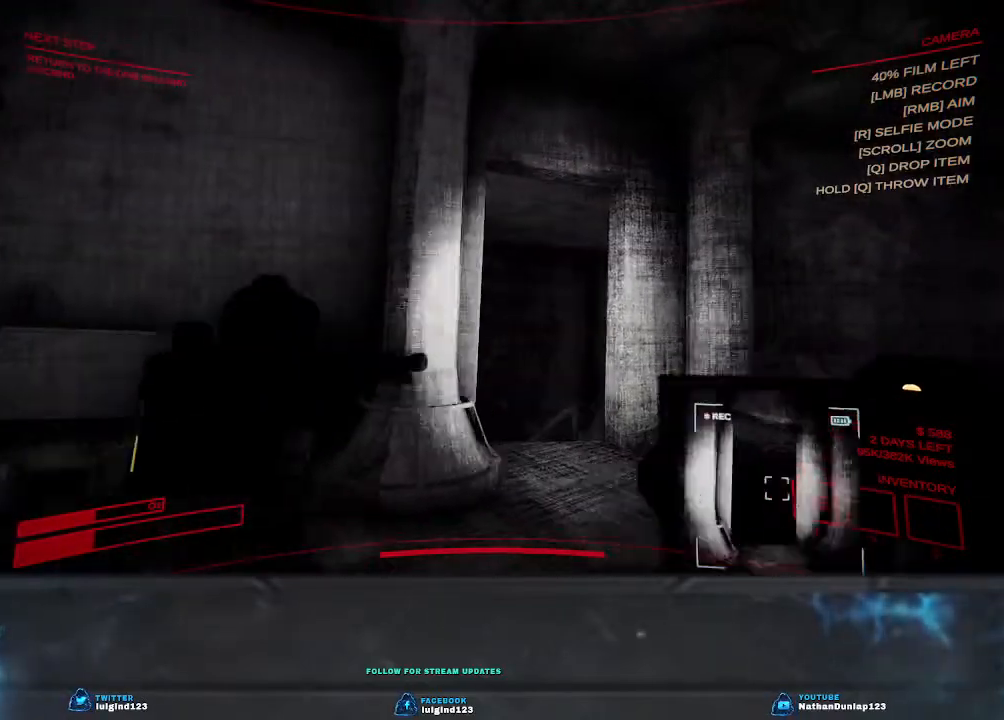
{"keys": [], "events": [[267, "a", "up"], [367, "shift", "up"]]}
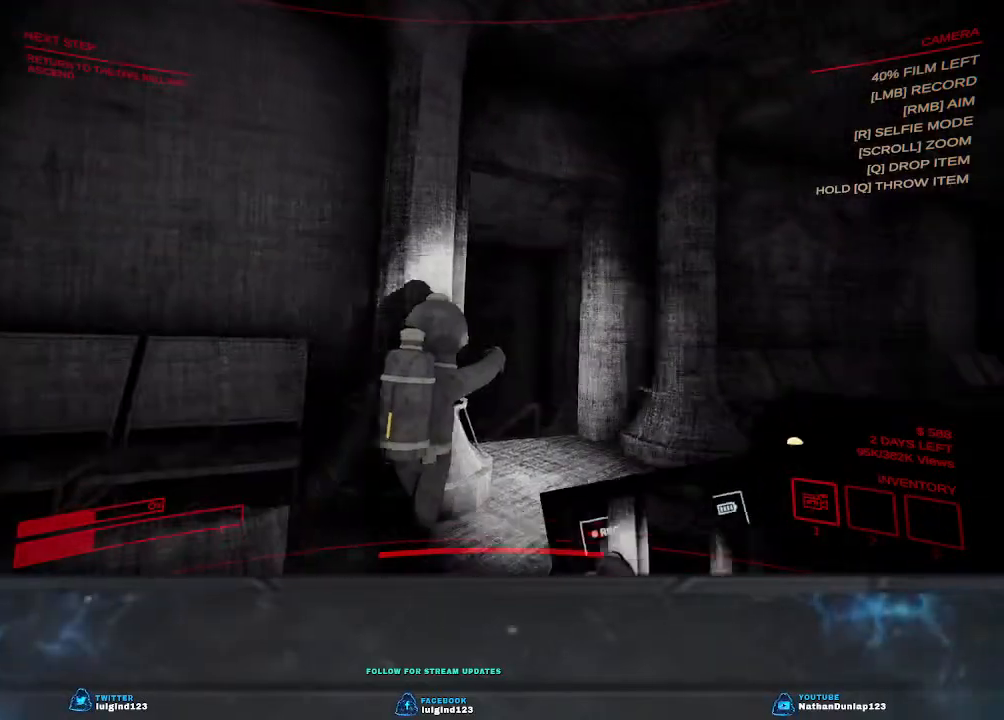
{"keys": ["d", "w"], "events": [[434, "d", "down"], [434, "w", "down"]]}
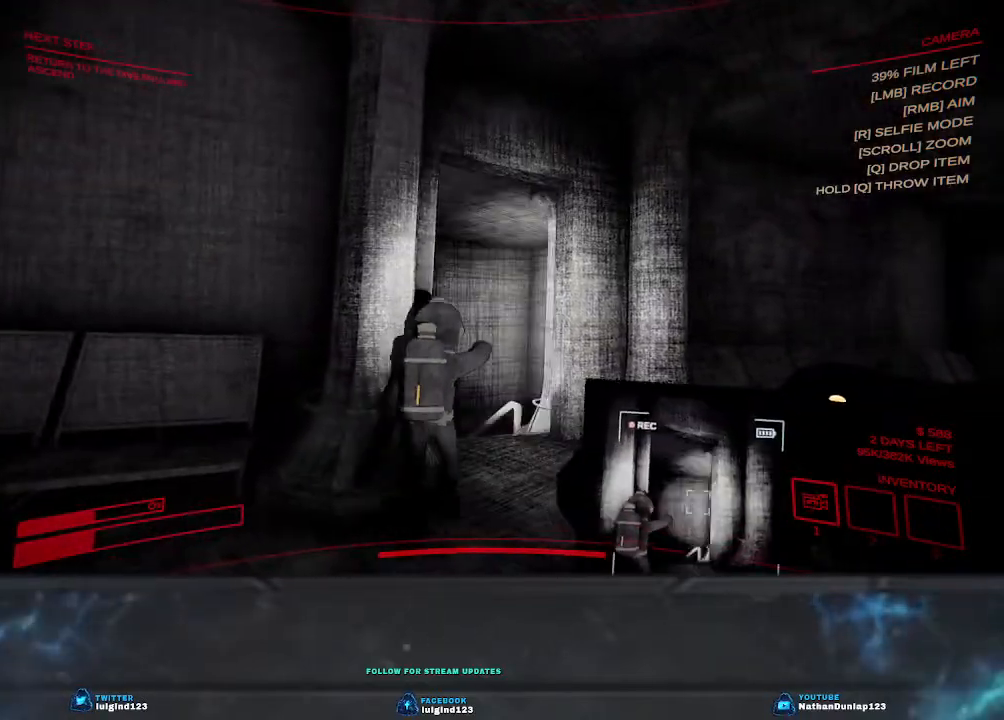
{"keys": ["d", "w"], "events": [[100, "d", "up"], [167, "w", "up"], [367, "w", "down"], [500, "d", "down"]]}
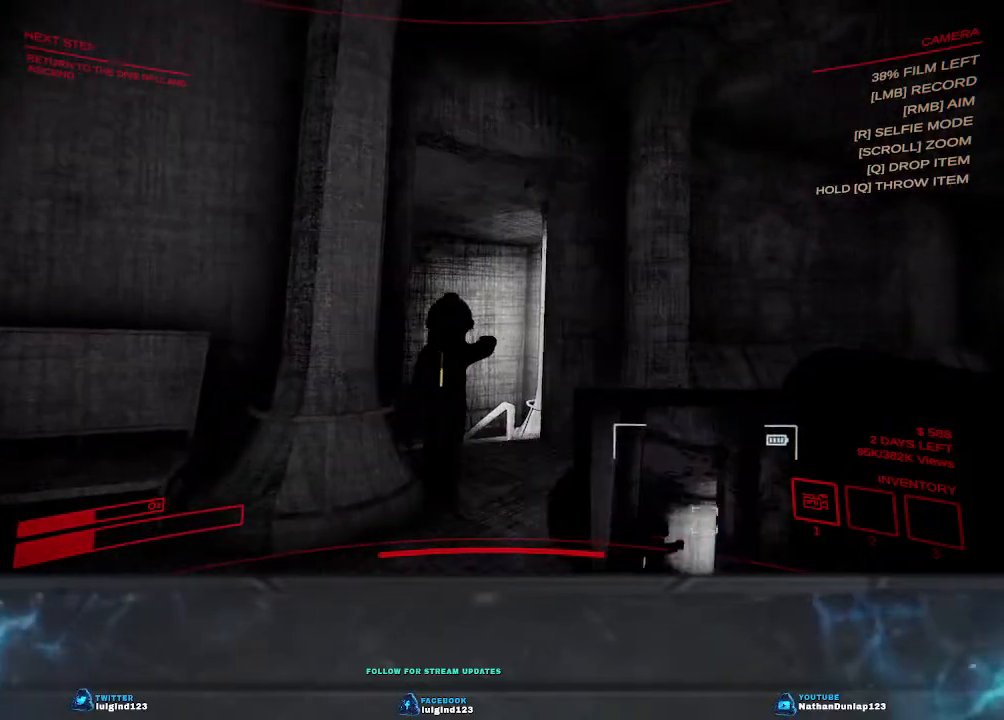
{"keys": ["w"], "events": [[100, "d", "up"]]}
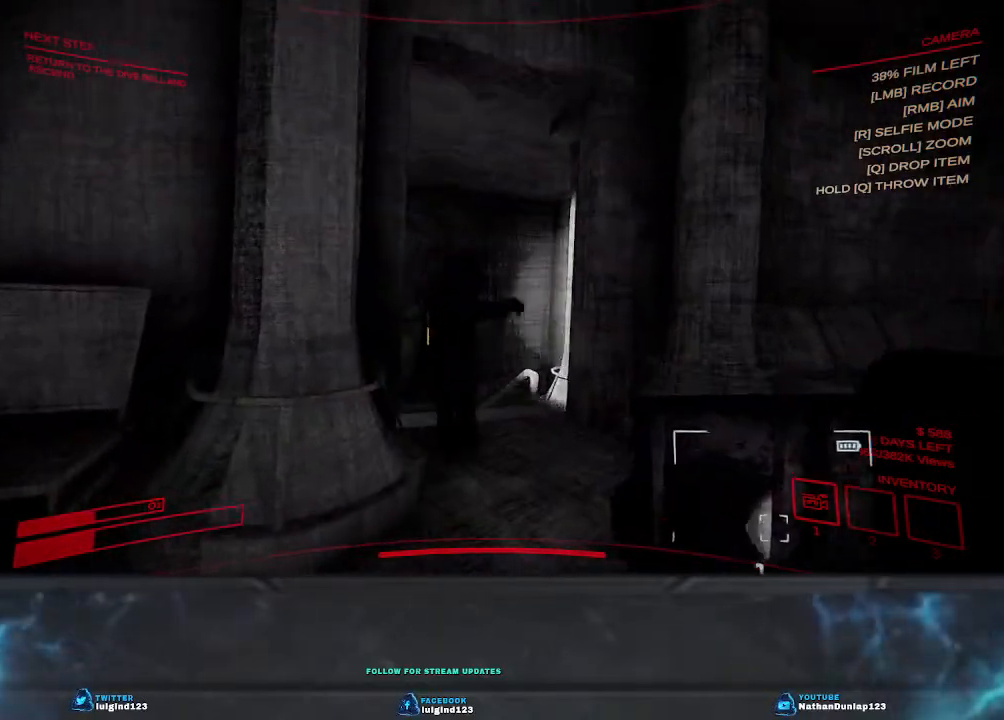
{"keys": ["w"], "events": []}
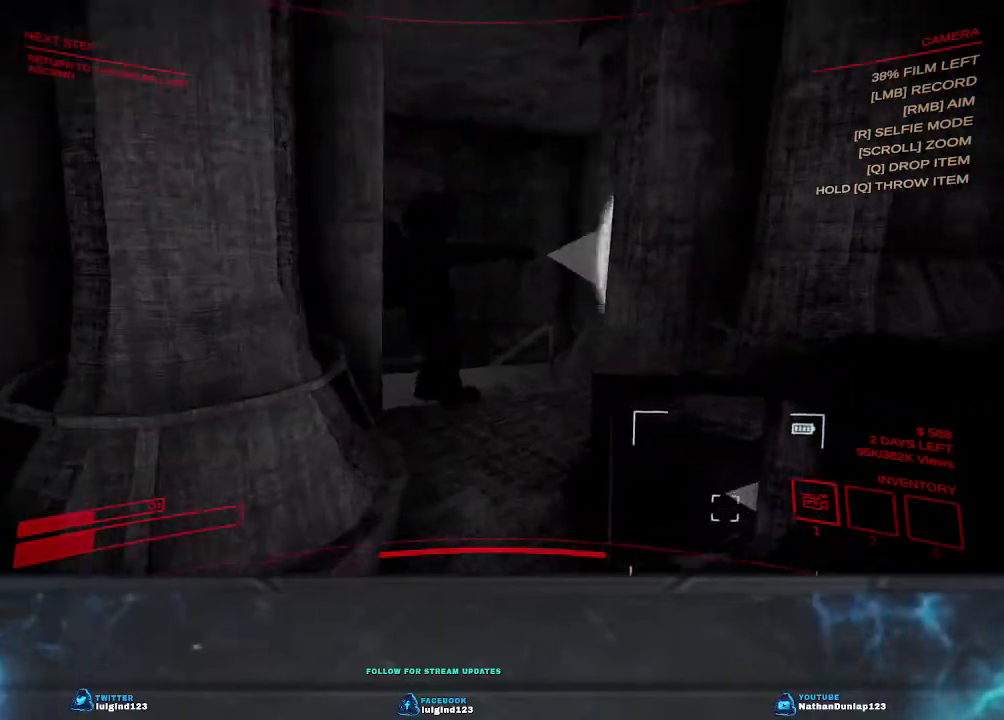
{"keys": ["w"], "events": []}
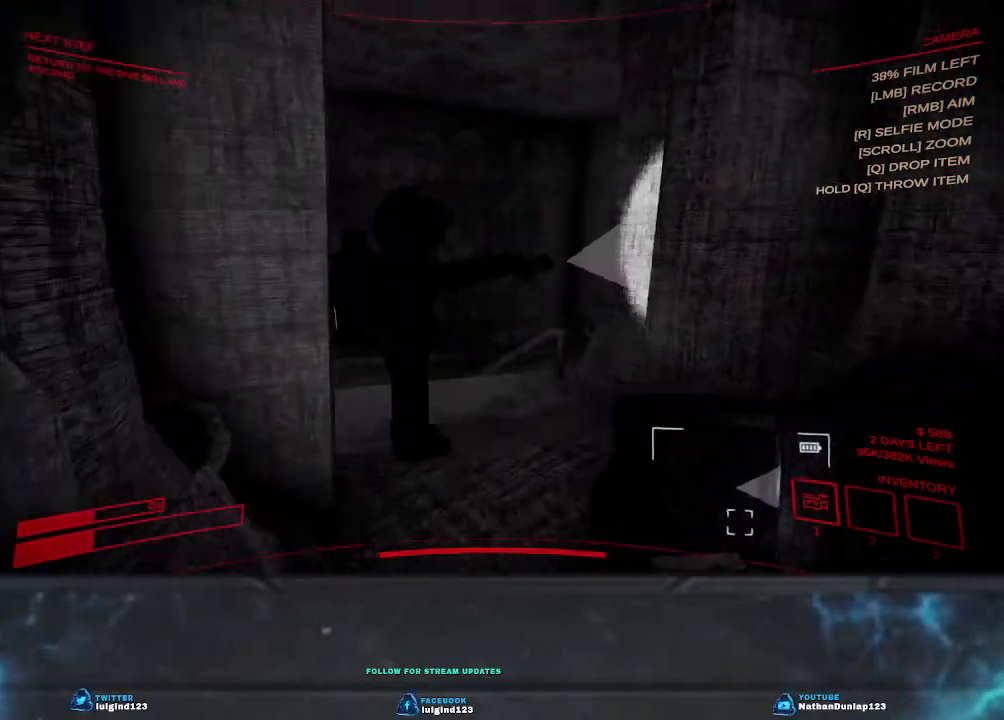
{"keys": [], "events": [[500, "w", "up"]]}
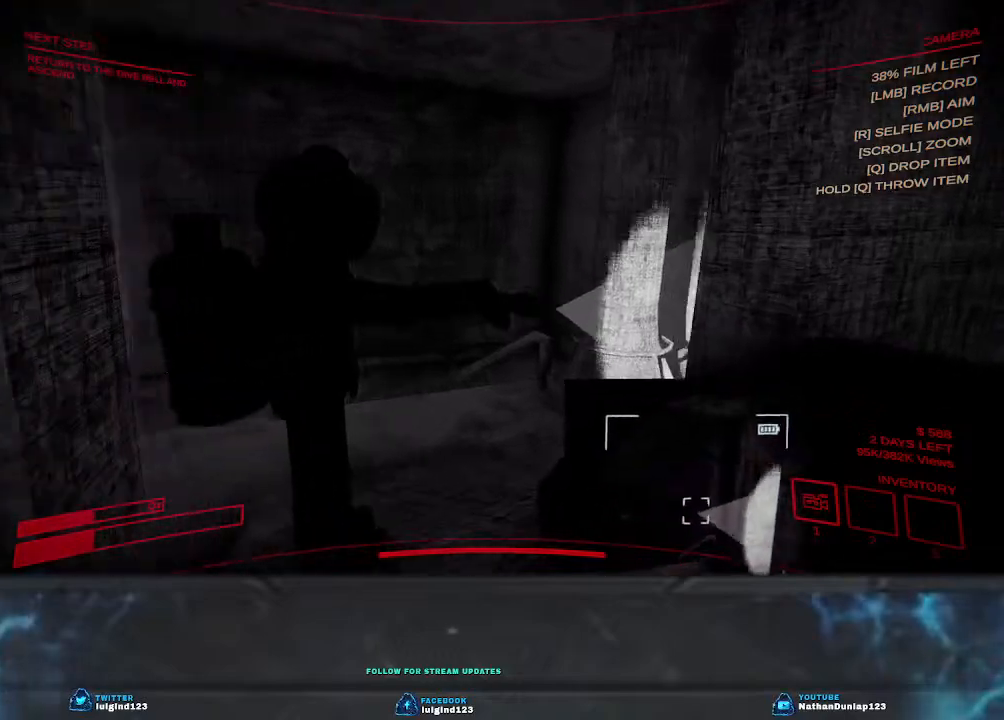
{"keys": [], "events": [[34, "a", "down"], [234, "a", "up"]]}
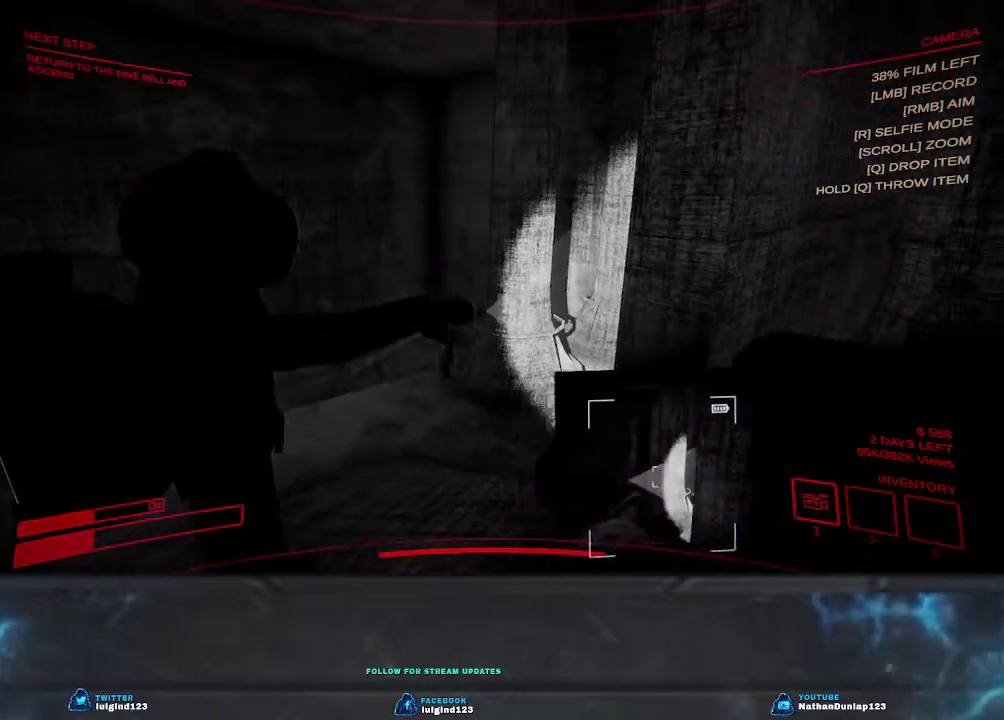
{"keys": [], "events": []}
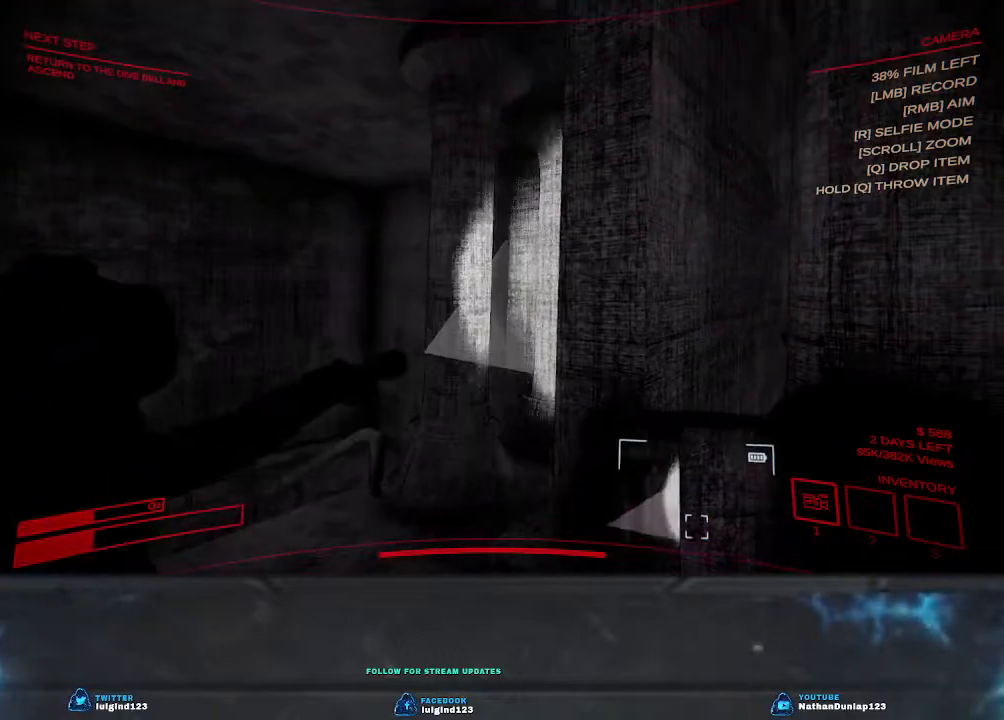
{"keys": [], "events": []}
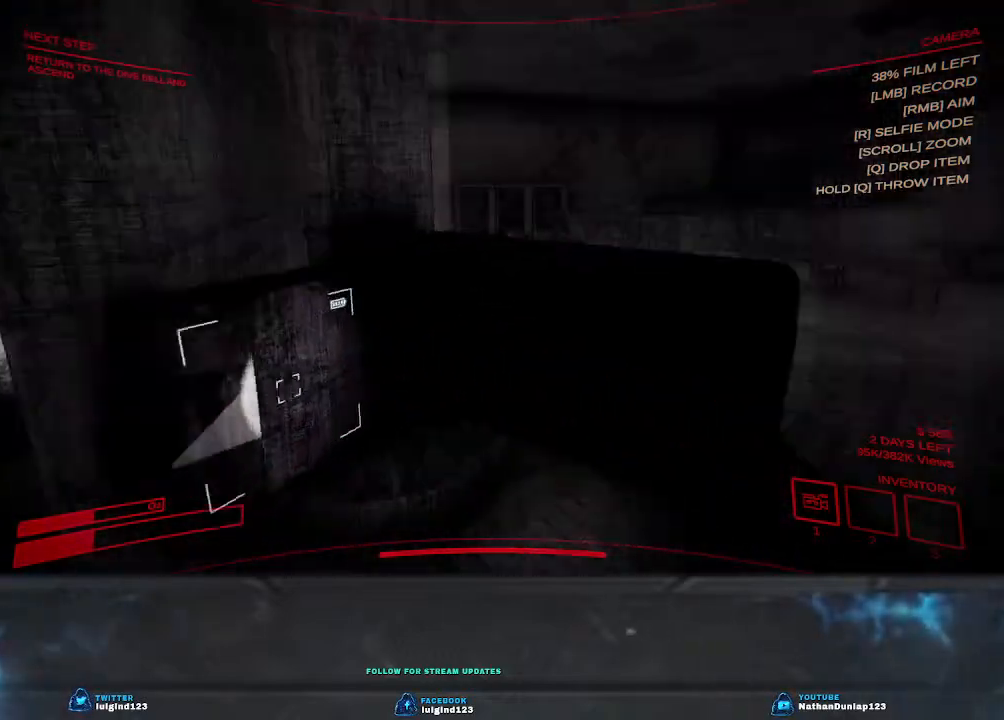
{"keys": [], "events": []}